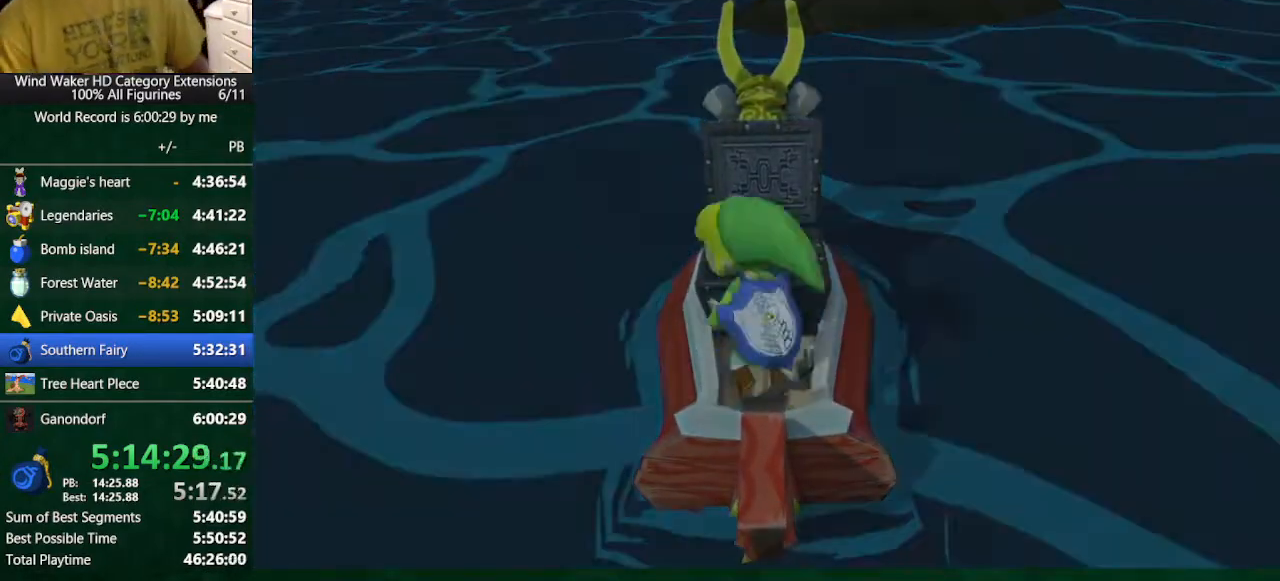
Gameplay with a controller (Nintendo layout); each line is a JSON object with the inputs held at the frame after it. "button_events" lists button changes between this image and that frame as [ms after this image, input, new state], when the widget could be followed in between (sticks are given only as held states). Not read: L3 R3 TOUCHPAD.
{"buttons": [], "left_stick": "right", "right_stick": "center", "button_events": []}
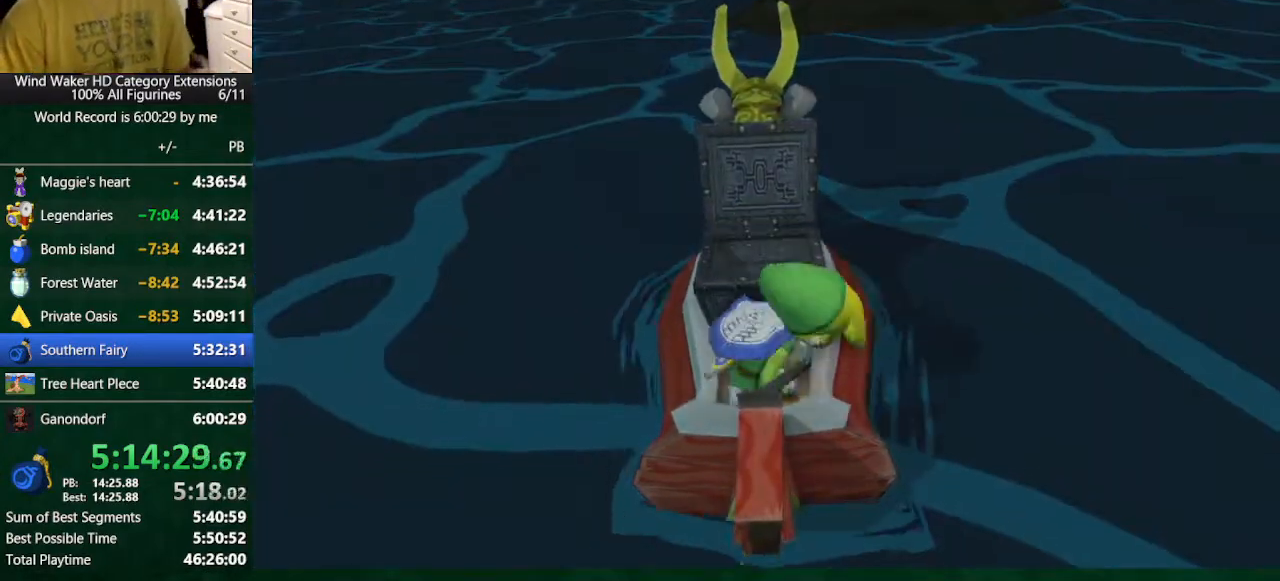
{"buttons": [], "left_stick": "right", "right_stick": "center", "button_events": []}
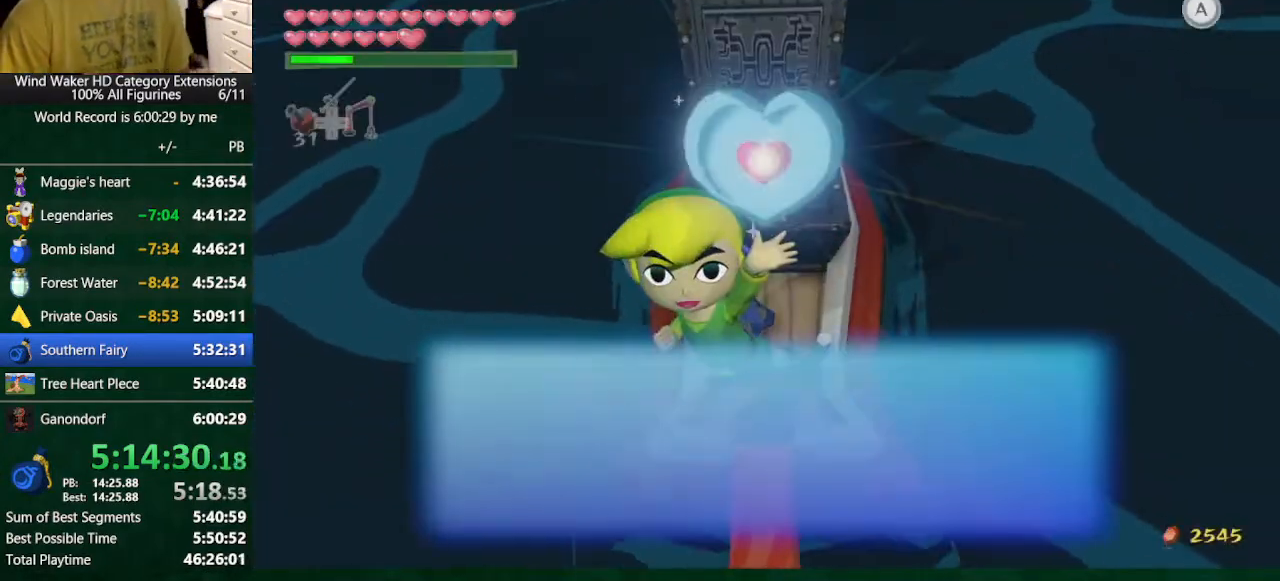
{"buttons": [], "left_stick": "right", "right_stick": "center", "button_events": []}
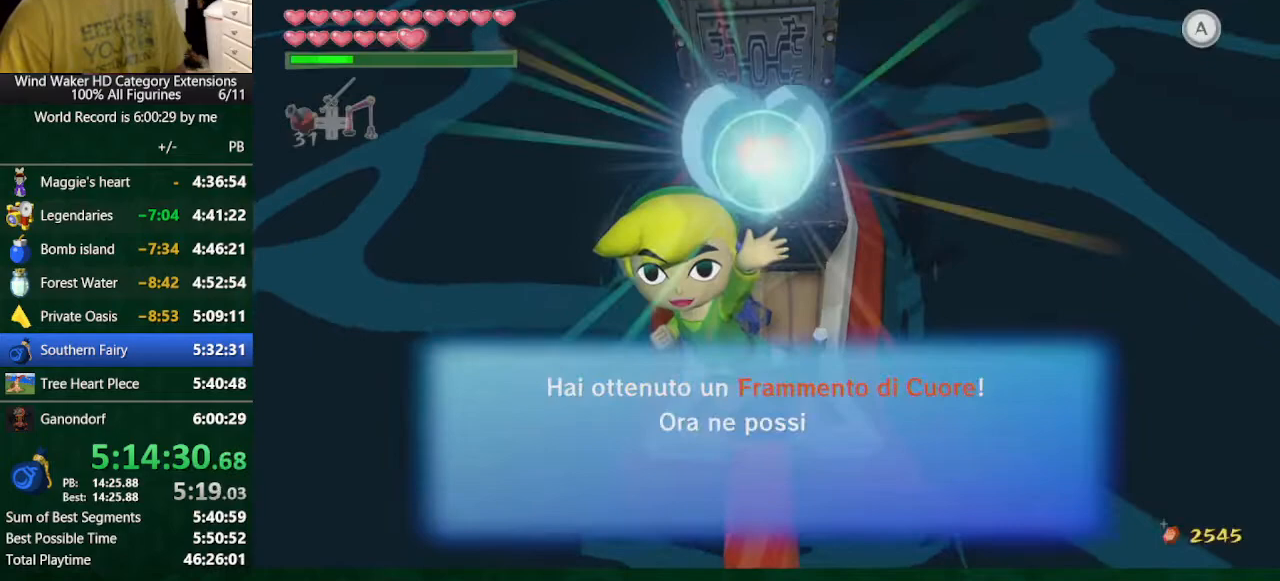
{"buttons": [], "left_stick": "right", "right_stick": "center", "button_events": []}
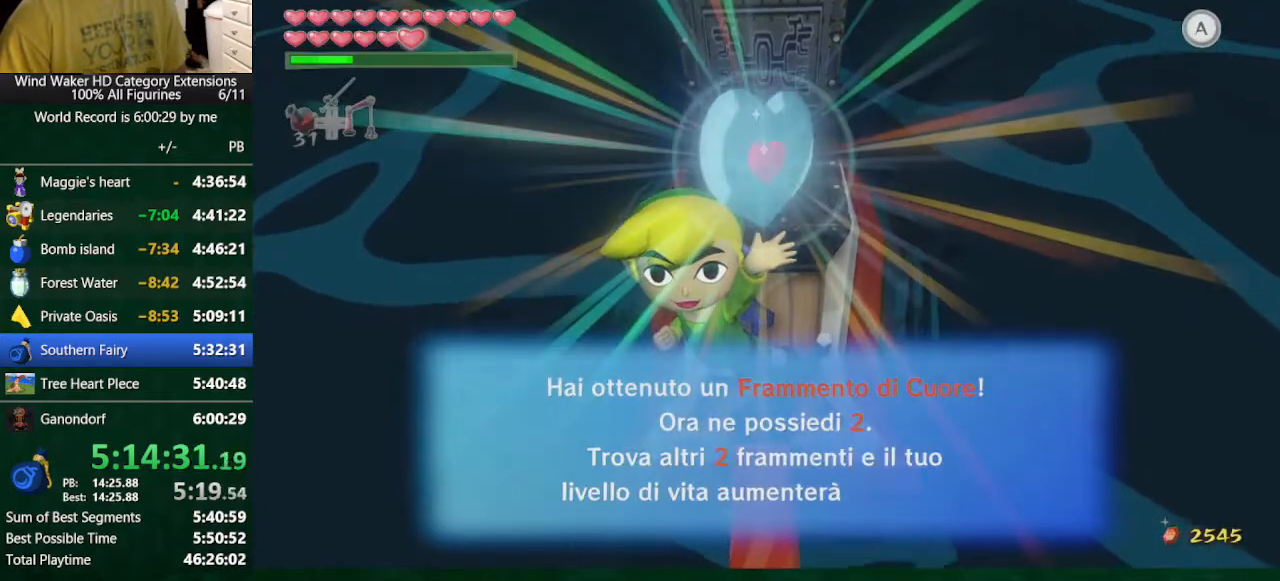
{"buttons": [], "left_stick": "right", "right_stick": "center", "button_events": [[367, "A", "down"], [500, "A", "up"]]}
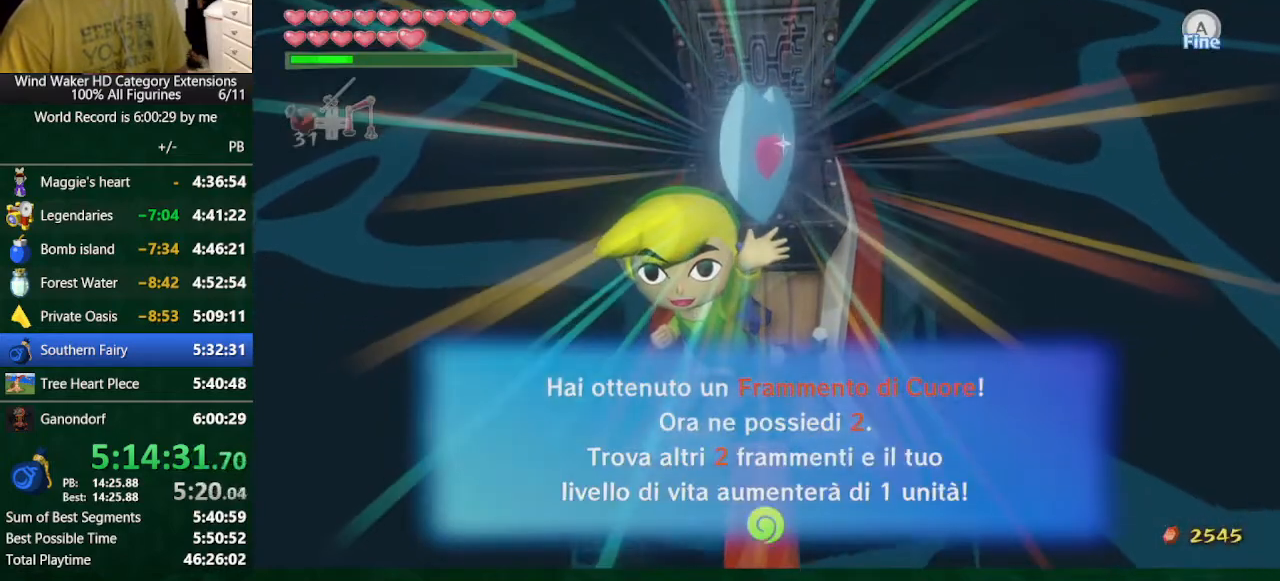
{"buttons": [], "left_stick": "left", "right_stick": "down-right", "button_events": []}
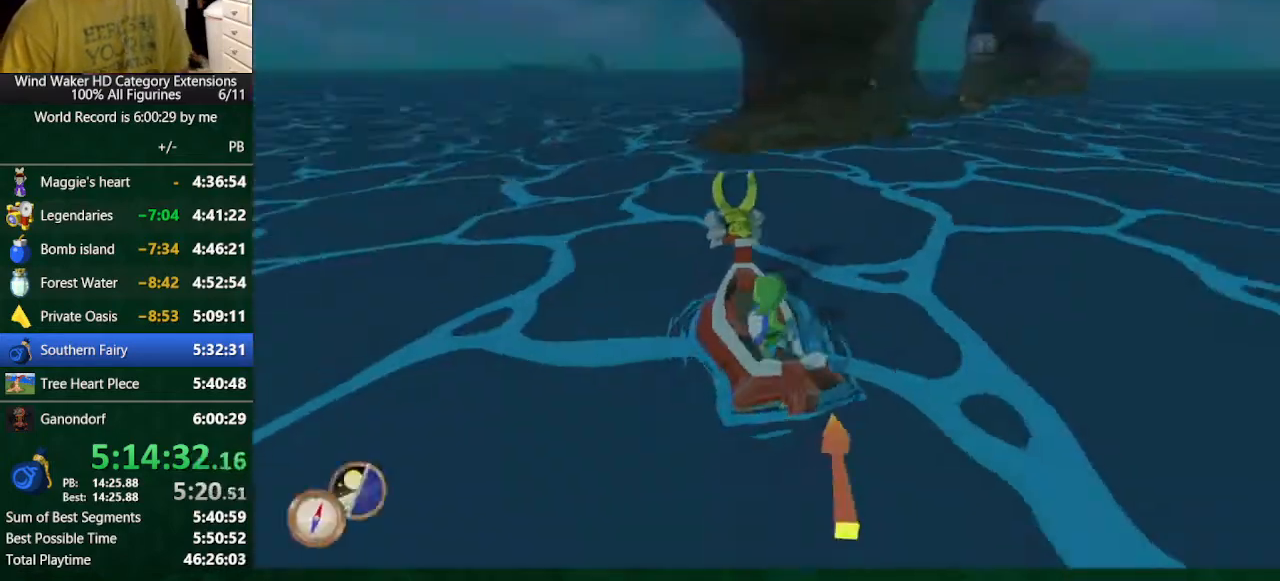
{"buttons": [], "left_stick": "right", "right_stick": "down-right", "button_events": []}
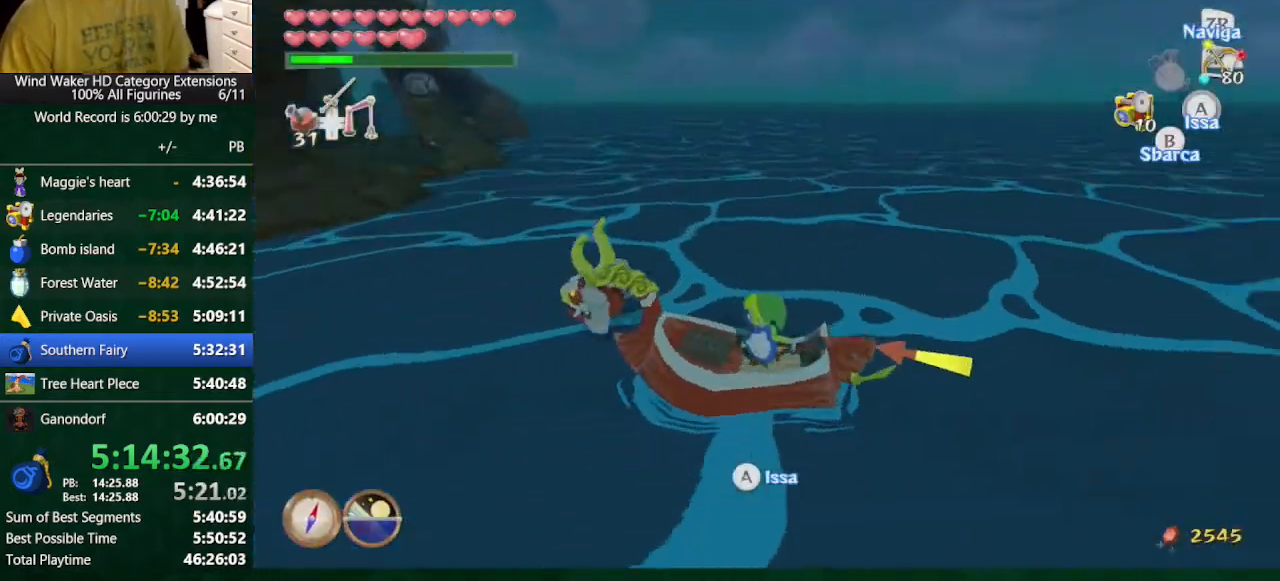
{"buttons": [], "left_stick": "right", "right_stick": "center", "button_events": []}
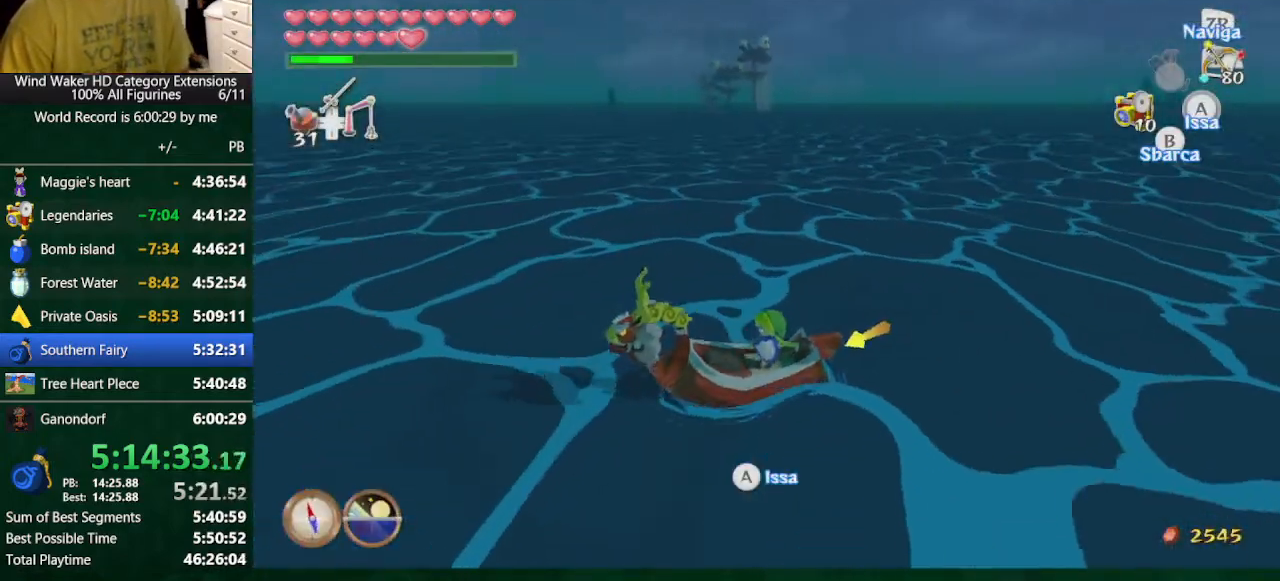
{"buttons": [], "left_stick": "right", "right_stick": "down-right", "button_events": []}
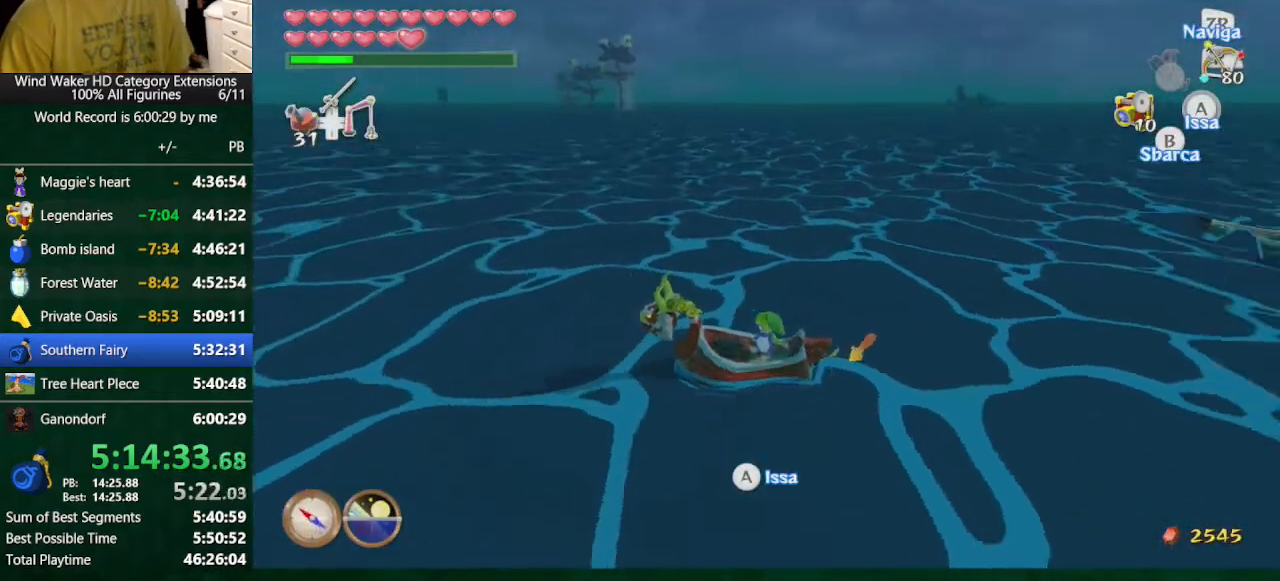
{"buttons": [], "left_stick": "right", "right_stick": "center", "button_events": []}
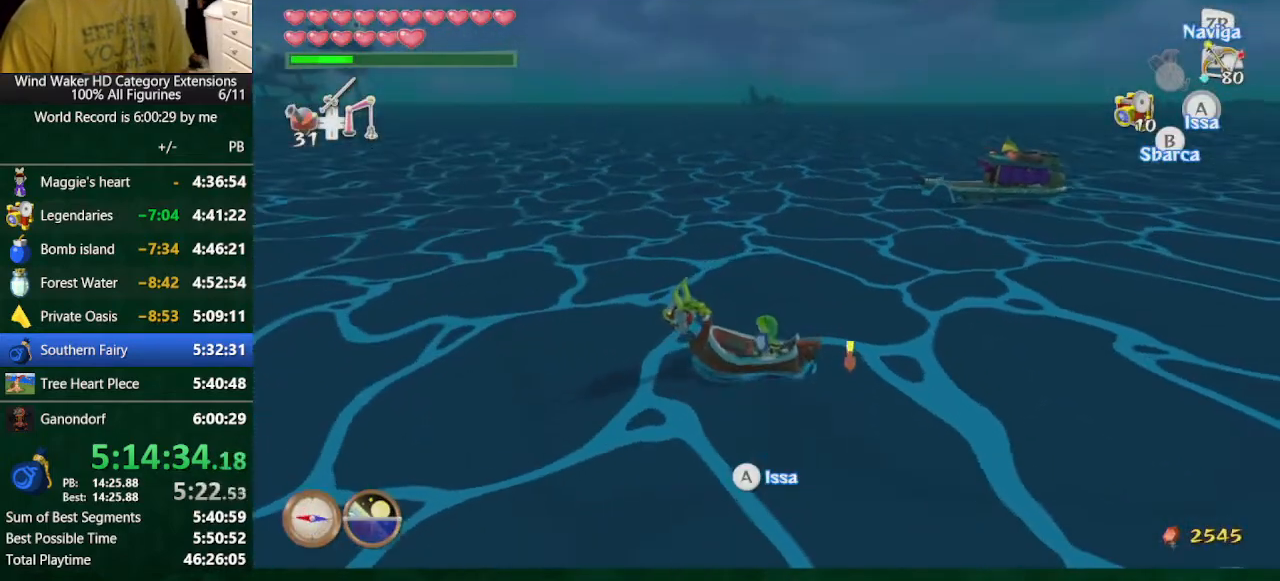
{"buttons": [], "left_stick": "right", "right_stick": "center", "button_events": []}
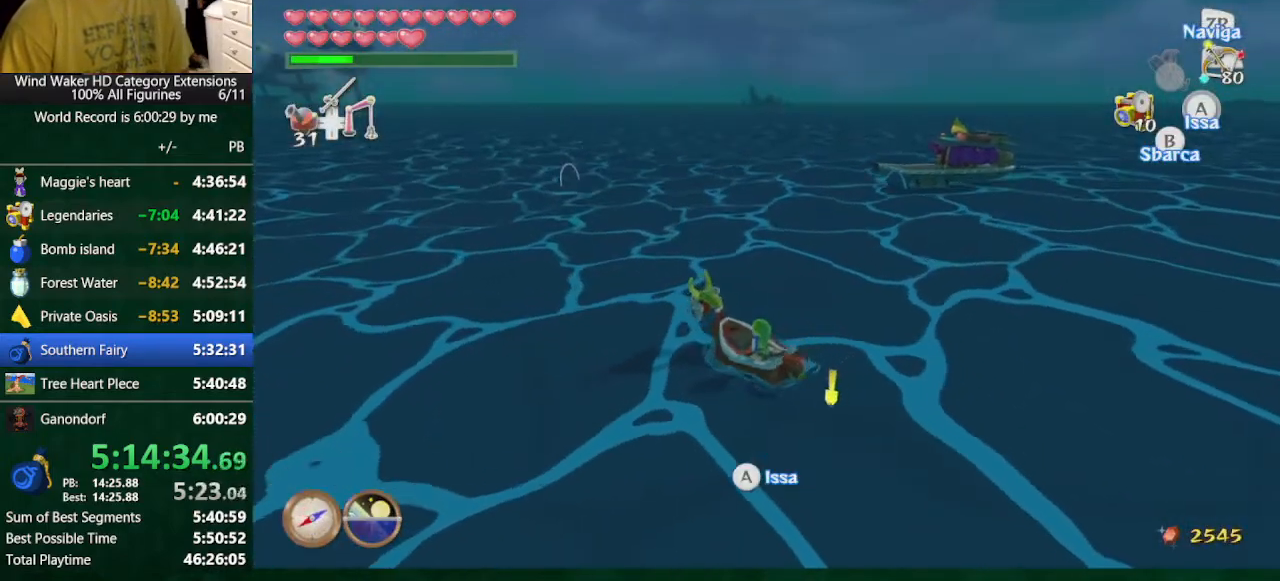
{"buttons": ["B"], "left_stick": "center", "right_stick": "center", "button_events": [[100, "A", "down"], [200, "A", "up"], [267, "A", "down"], [333, "A", "up"], [500, "B", "down"]]}
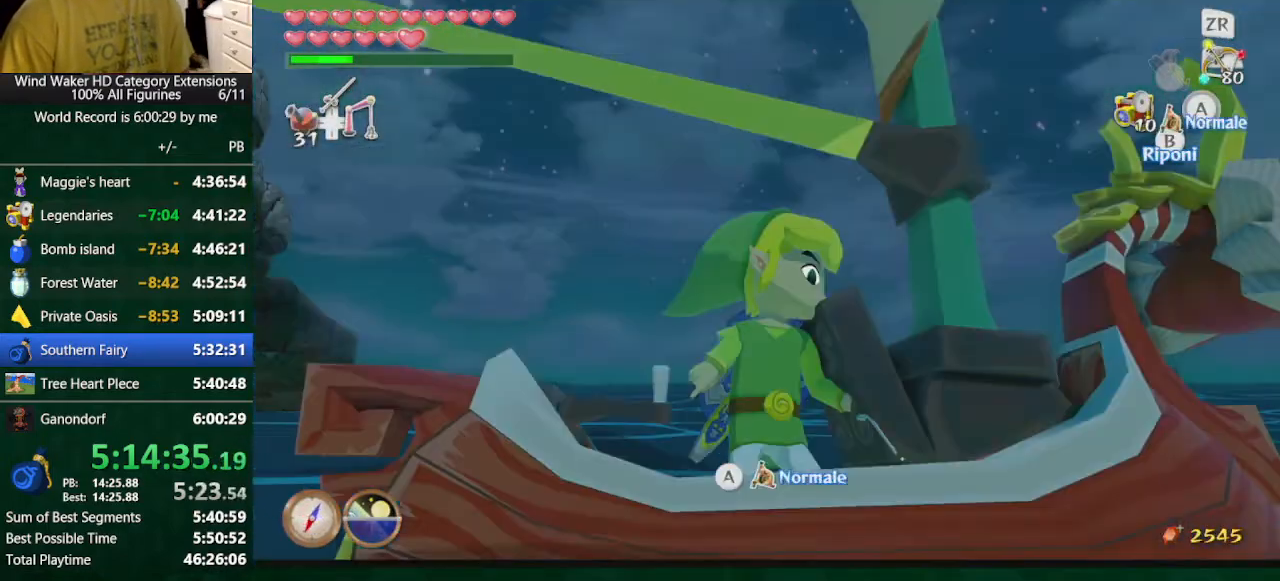
{"buttons": [], "left_stick": "center", "right_stick": "center", "button_events": [[100, "B", "up"], [300, "B", "down"], [400, "B", "up"]]}
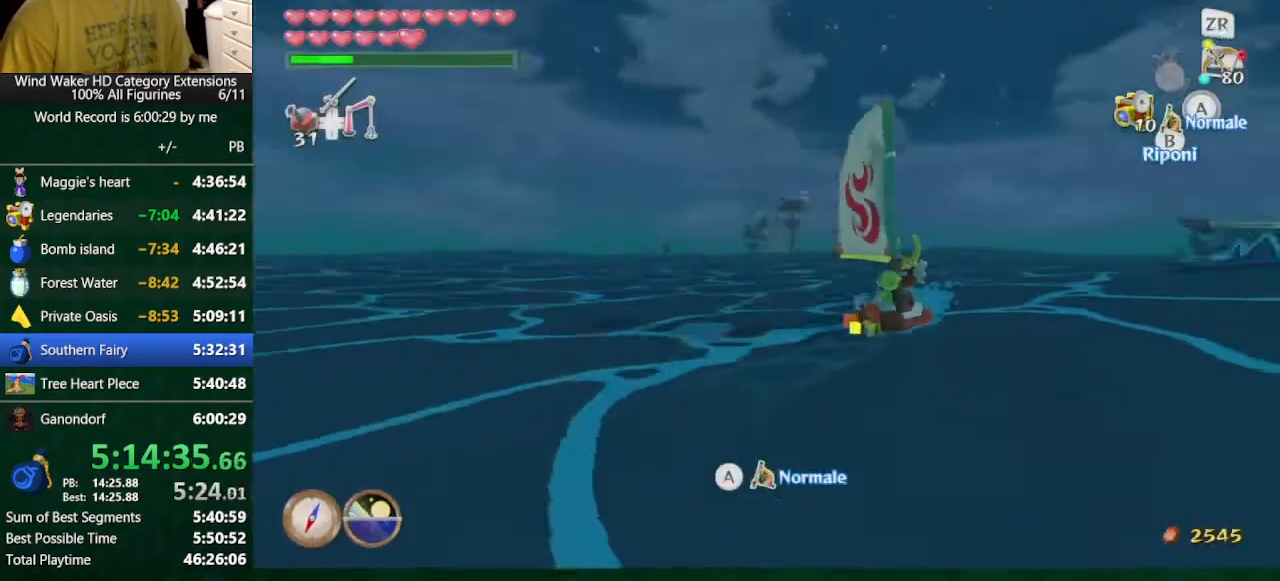
{"buttons": [], "left_stick": "center", "right_stick": "center", "button_events": []}
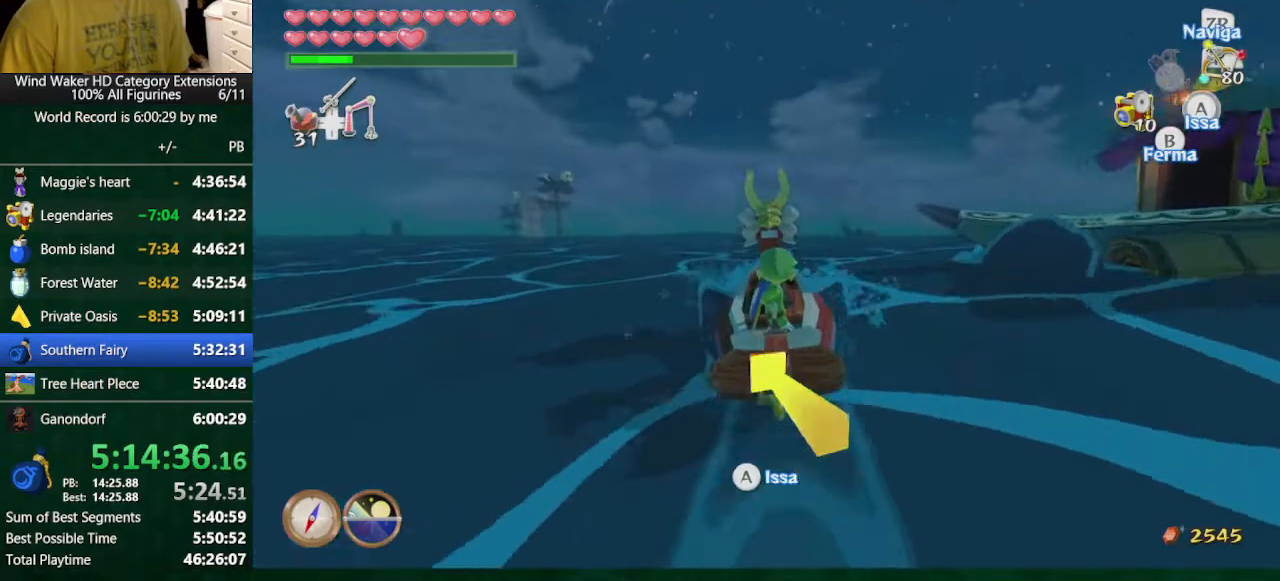
{"buttons": ["R1"], "left_stick": "center", "right_stick": "center", "button_events": [[100, "B", "down"], [167, "B", "up"], [233, "R1", "down"], [333, "R1", "up"], [400, "R1", "down"]]}
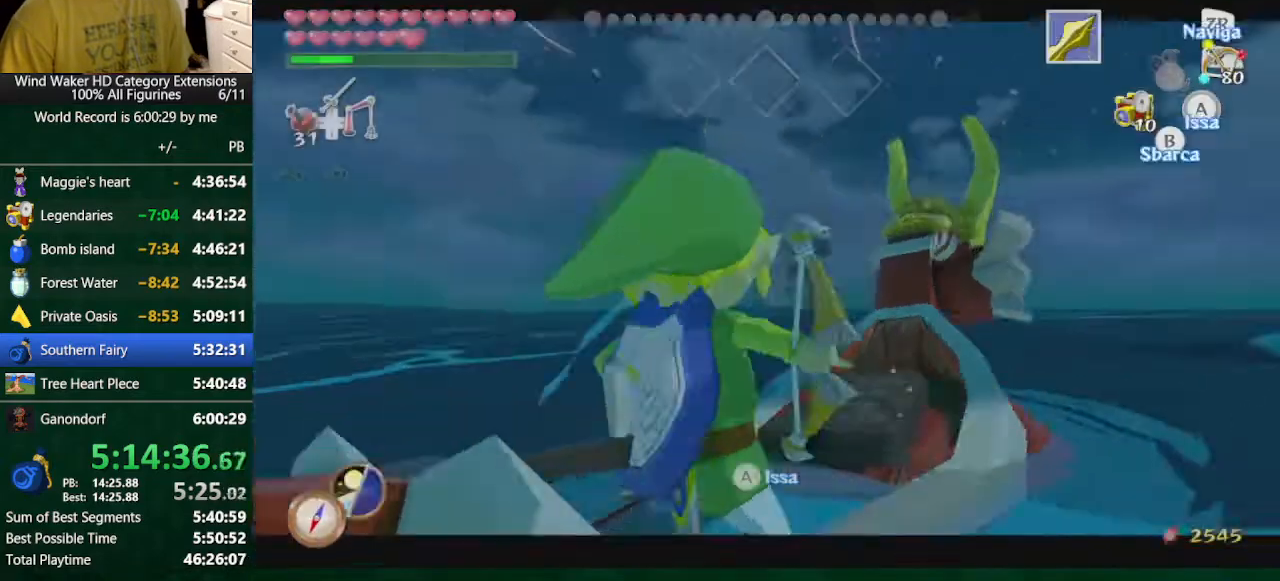
{"buttons": ["A", "R1"], "left_stick": "center", "right_stick": "center", "button_events": [[467, "A", "down"]]}
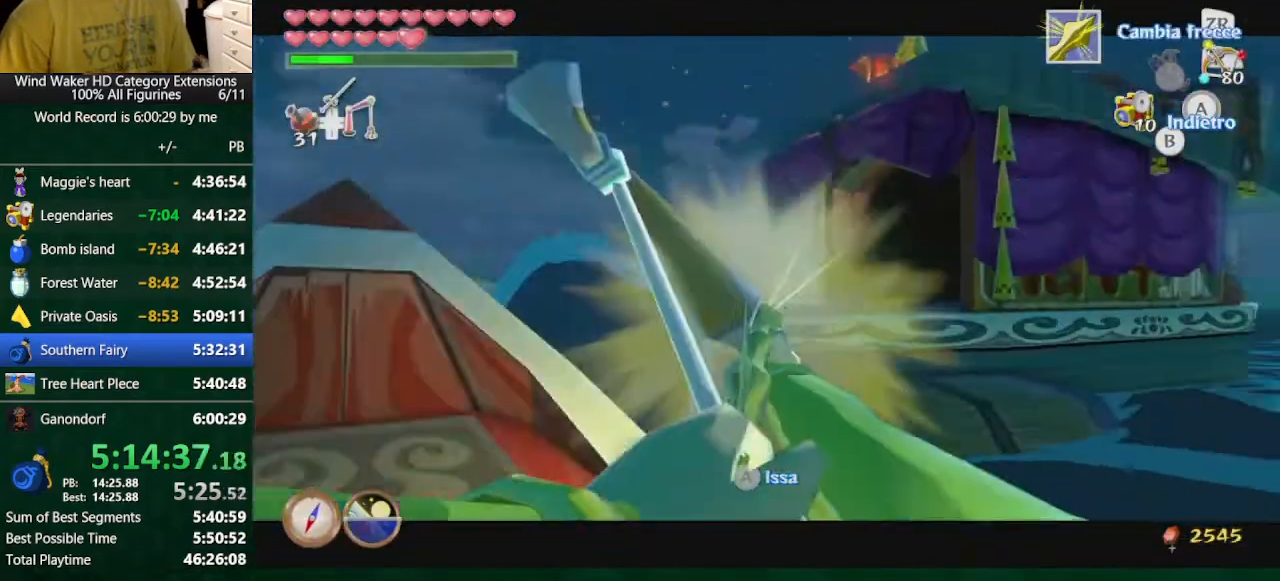
{"buttons": [], "left_stick": "center", "right_stick": "center", "button_events": [[133, "A", "up"], [200, "R1", "up"]]}
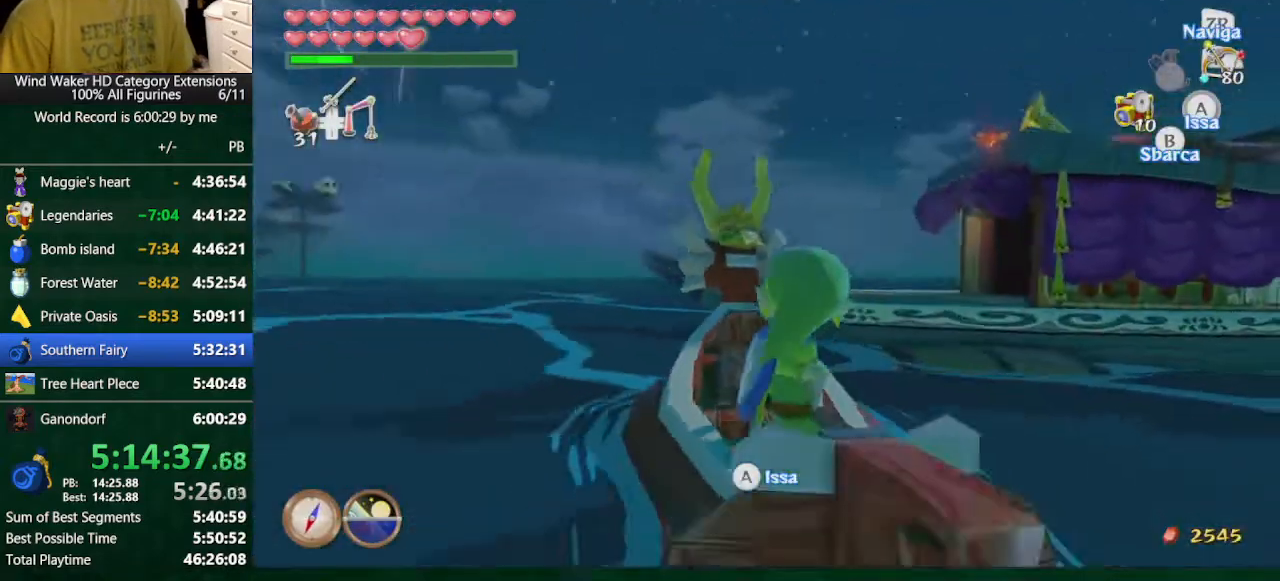
{"buttons": ["R1"], "left_stick": "center", "right_stick": "center", "button_events": [[233, "R1", "down"], [300, "R1", "up"], [367, "R1", "down"]]}
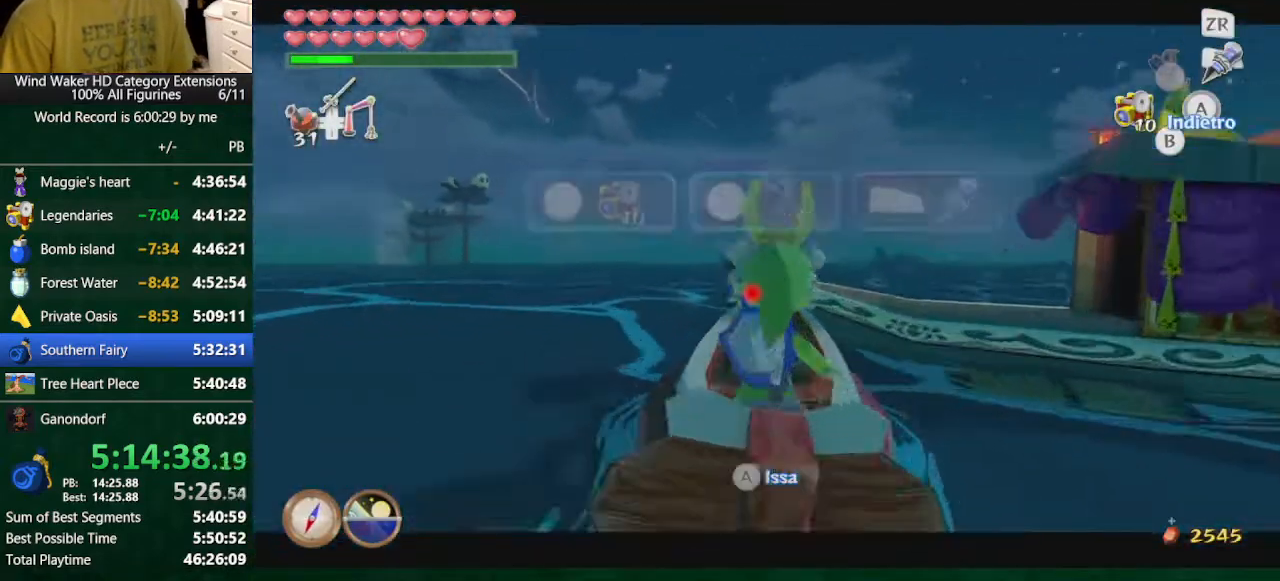
{"buttons": ["R1"], "left_stick": "center", "right_stick": "center", "button_events": []}
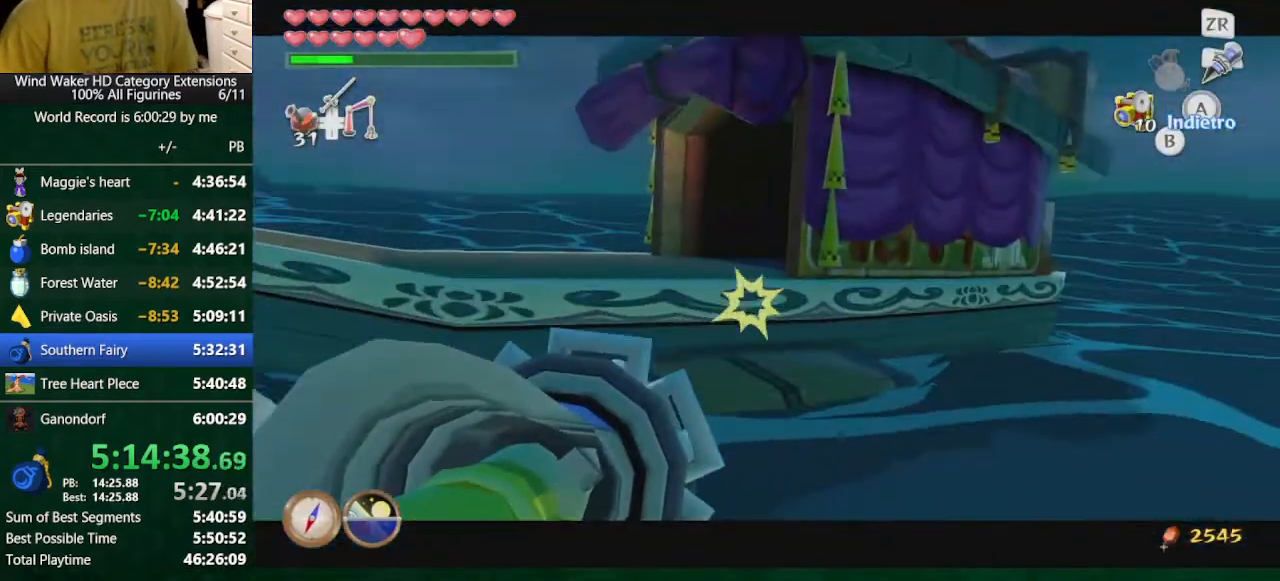
{"buttons": [], "left_stick": "center", "right_stick": "center", "button_events": [[33, "R1", "up"]]}
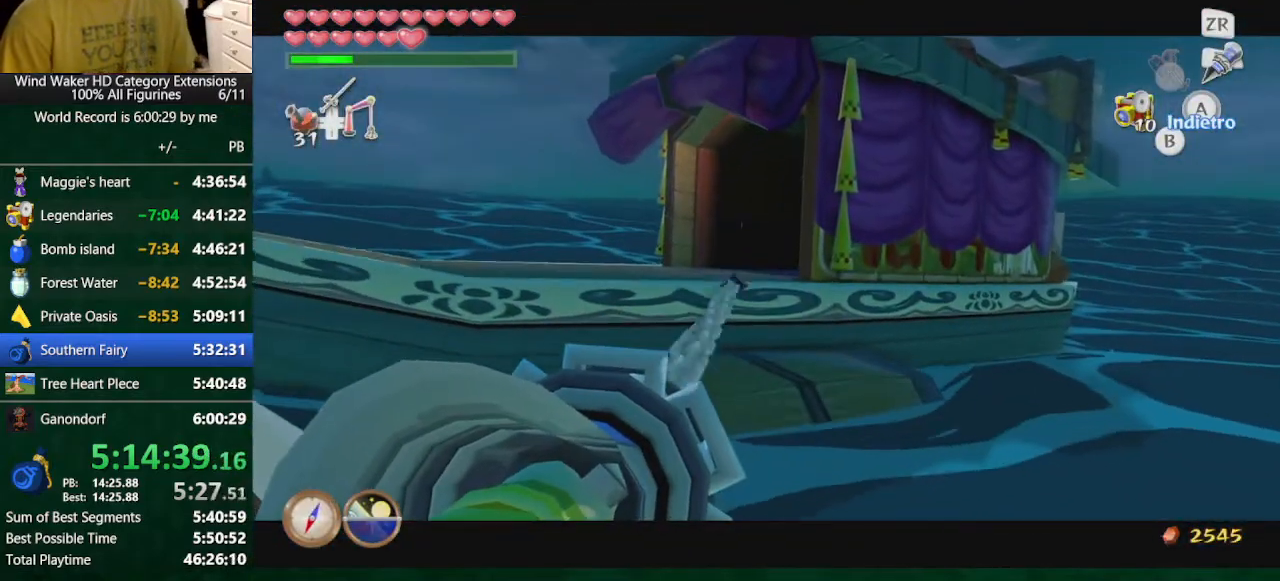
{"buttons": [], "left_stick": "center", "right_stick": "center", "button_events": []}
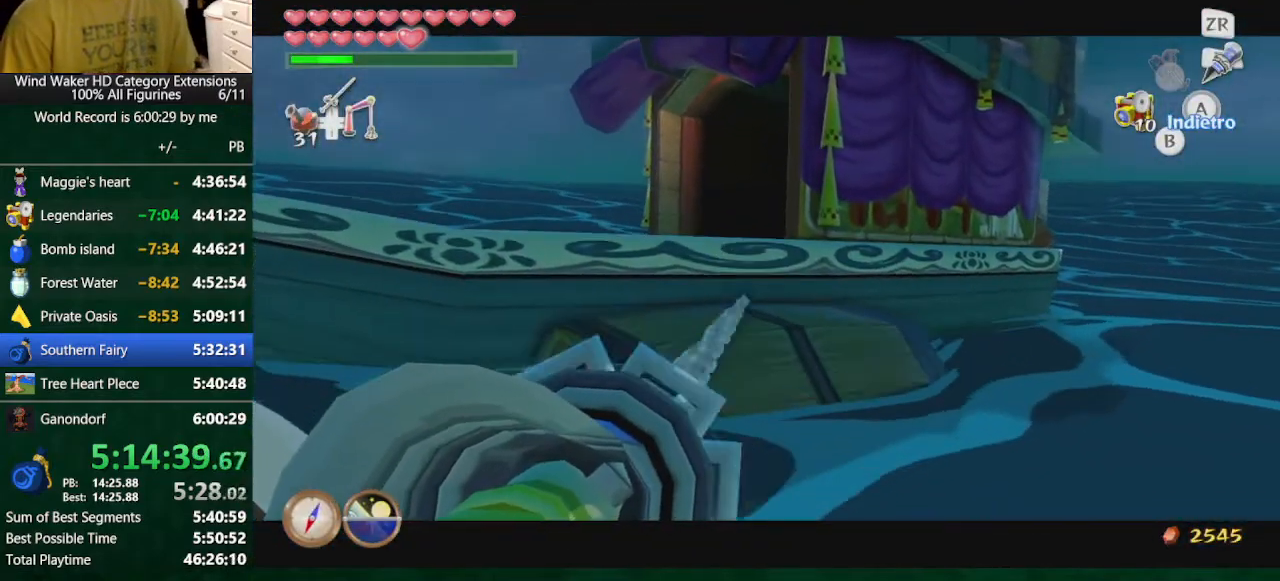
{"buttons": [], "left_stick": "center", "right_stick": "down", "button_events": []}
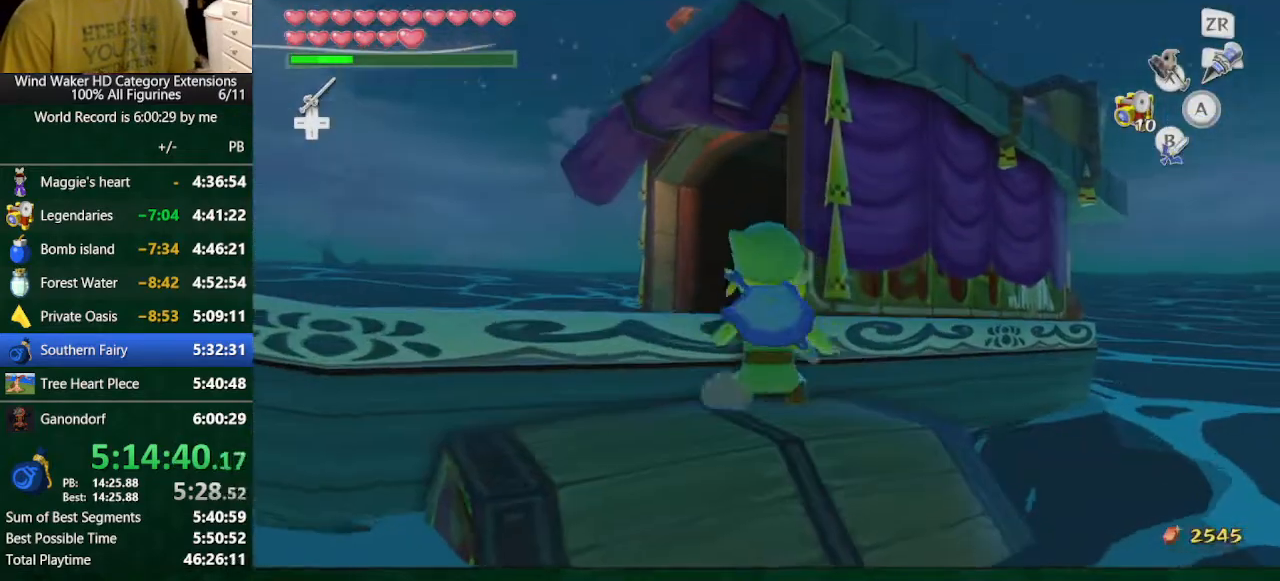
{"buttons": ["A"], "left_stick": "up", "right_stick": "down", "button_events": [[100, "A", "down"], [167, "A", "up"], [433, "A", "down"]]}
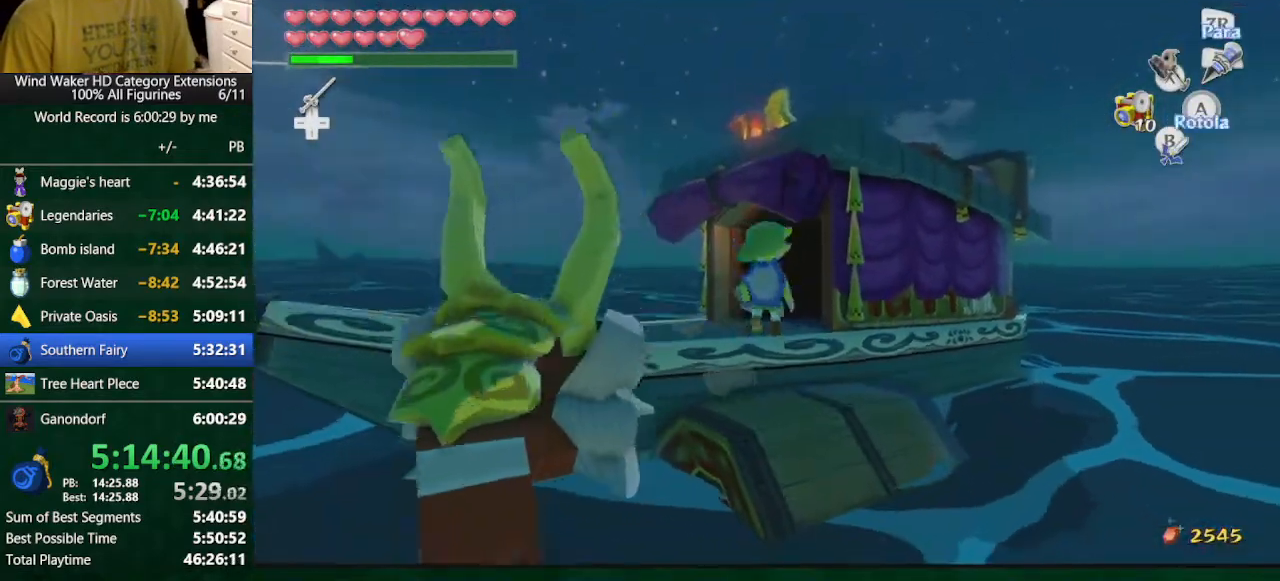
{"buttons": [], "left_stick": "center", "right_stick": "center", "button_events": [[33, "A", "up"]]}
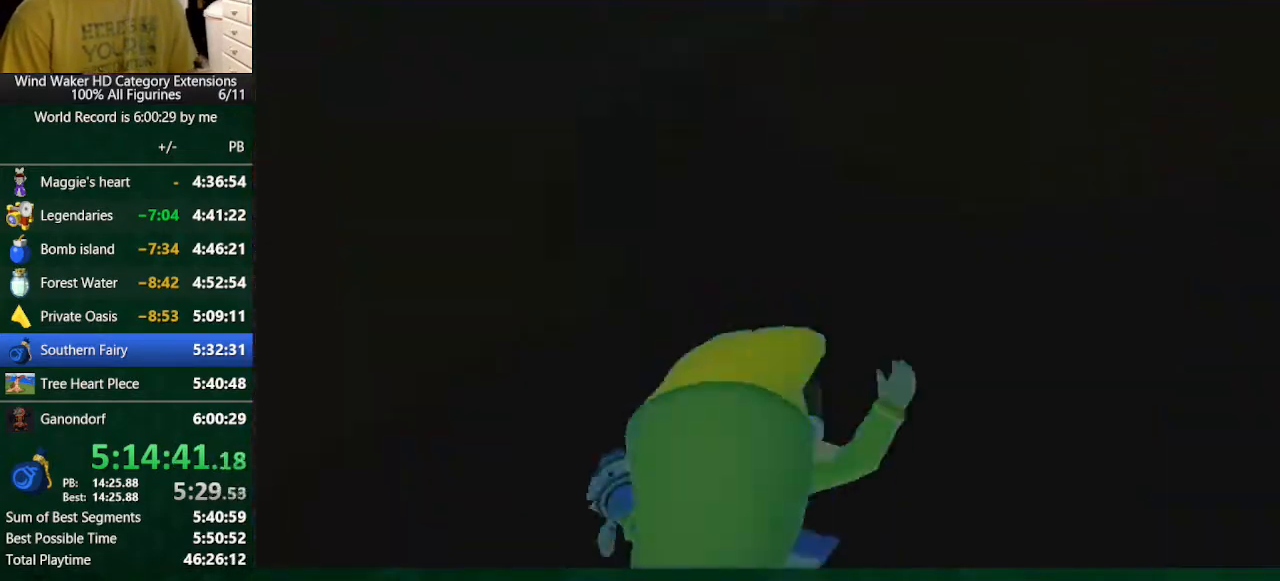
{"buttons": [], "left_stick": "center", "right_stick": "center", "button_events": []}
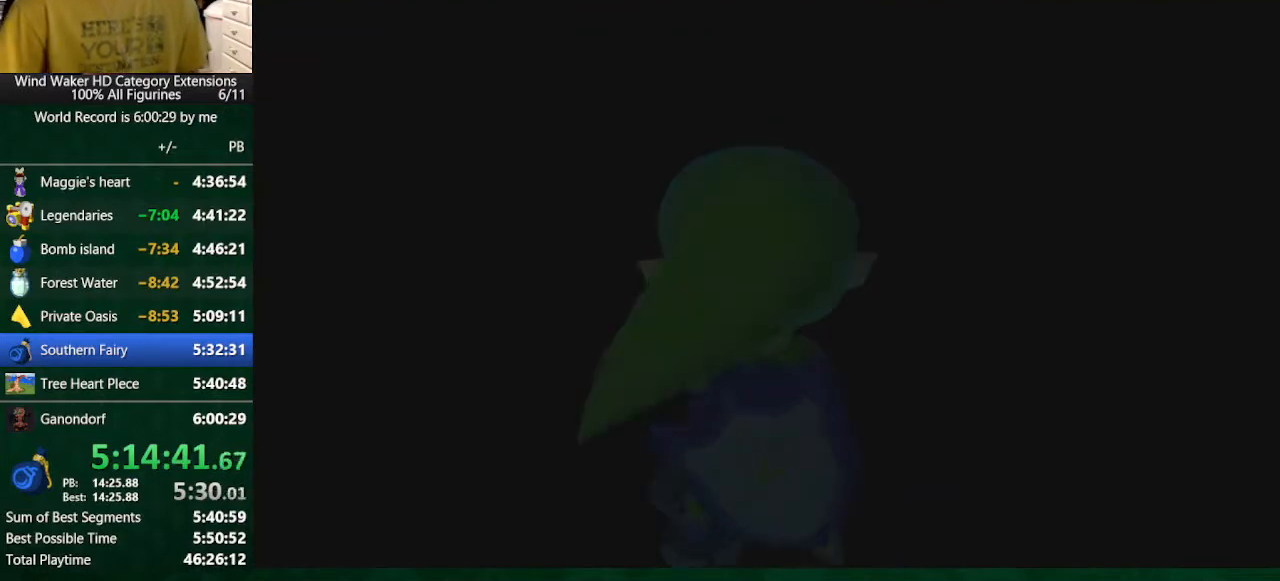
{"buttons": ["B"], "left_stick": "center", "right_stick": "center", "button_events": [[233, "B", "down"], [400, "A", "down"], [467, "A", "up"]]}
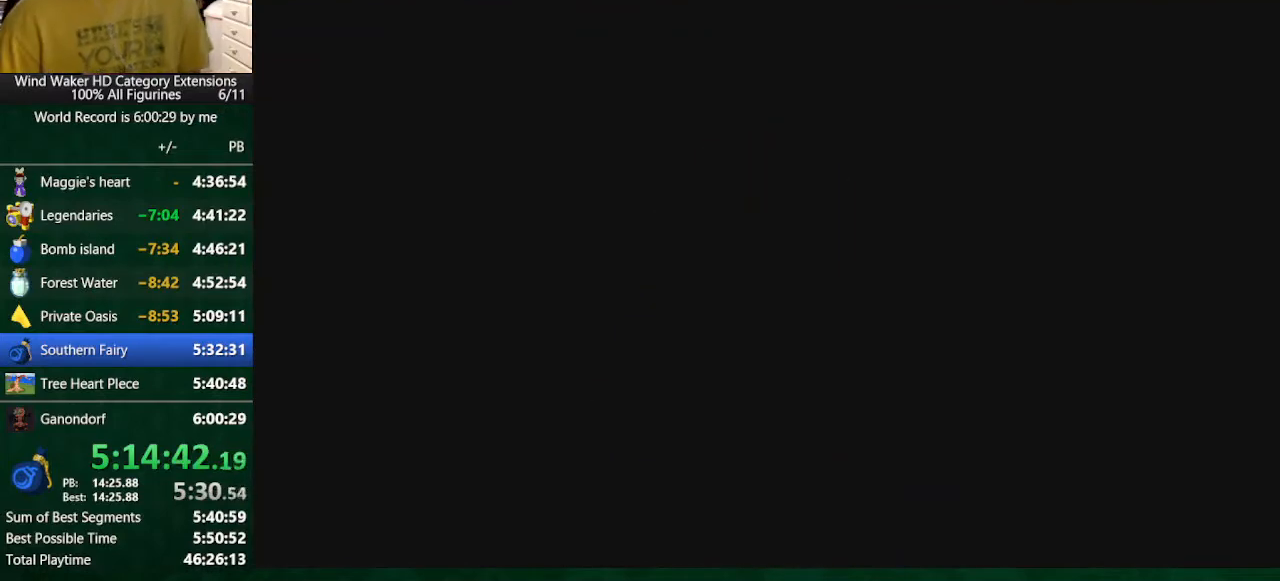
{"buttons": ["B"], "left_stick": "center", "right_stick": "center"}
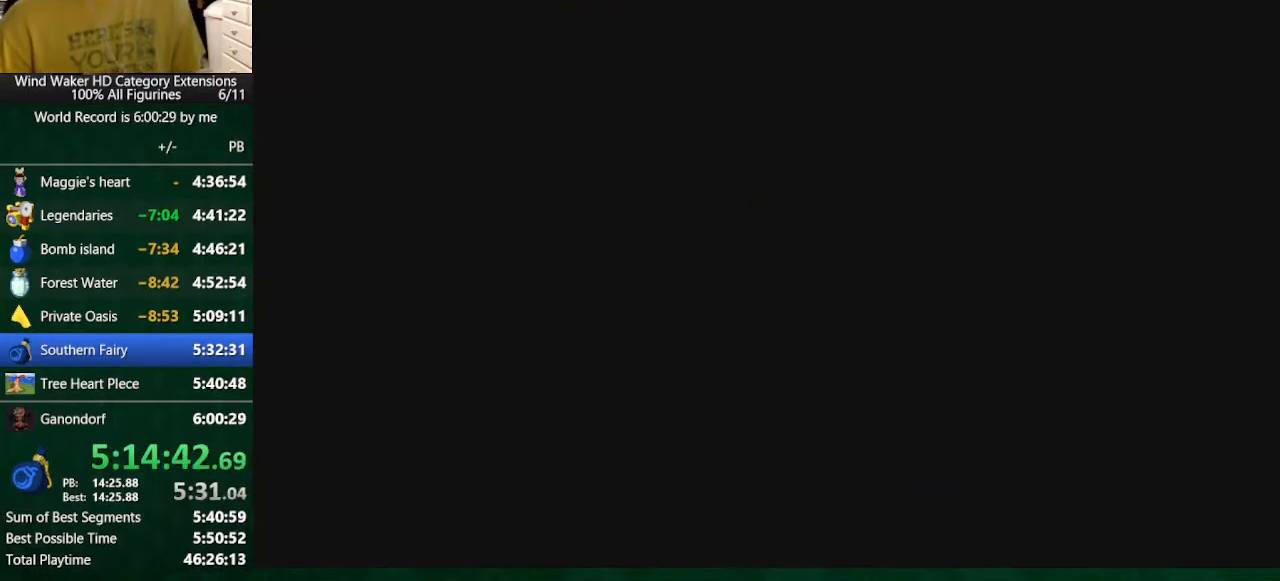
{"buttons": ["B"], "left_stick": "center", "right_stick": "center"}
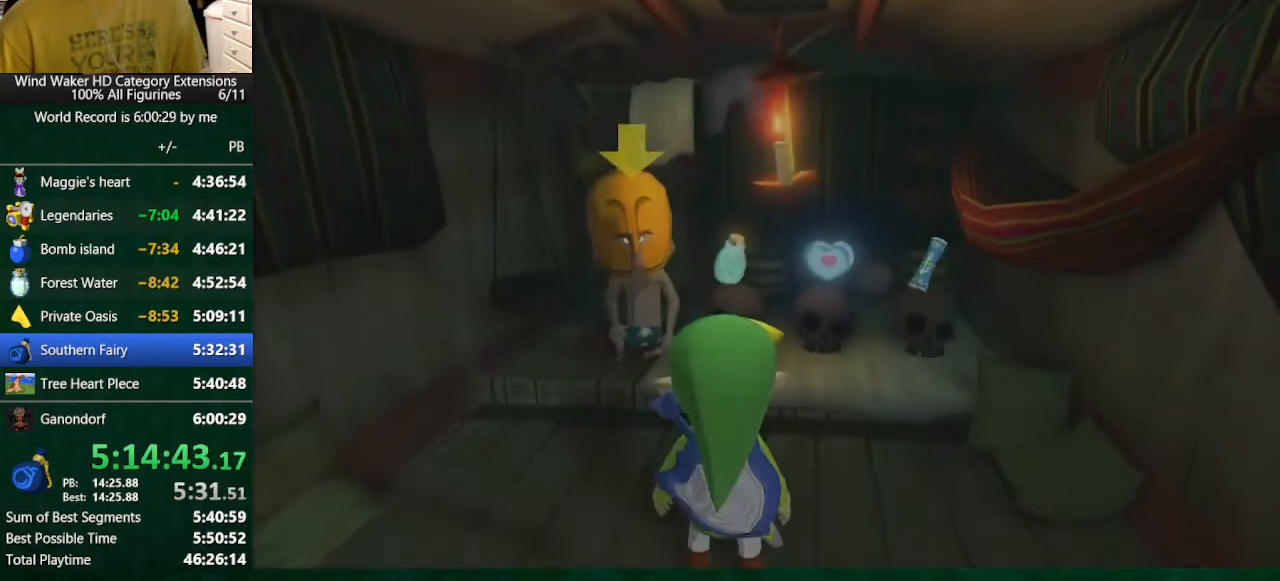
{"buttons": ["B"], "left_stick": "center", "right_stick": "center", "button_events": [[233, "A", "down"], [300, "A", "up"]]}
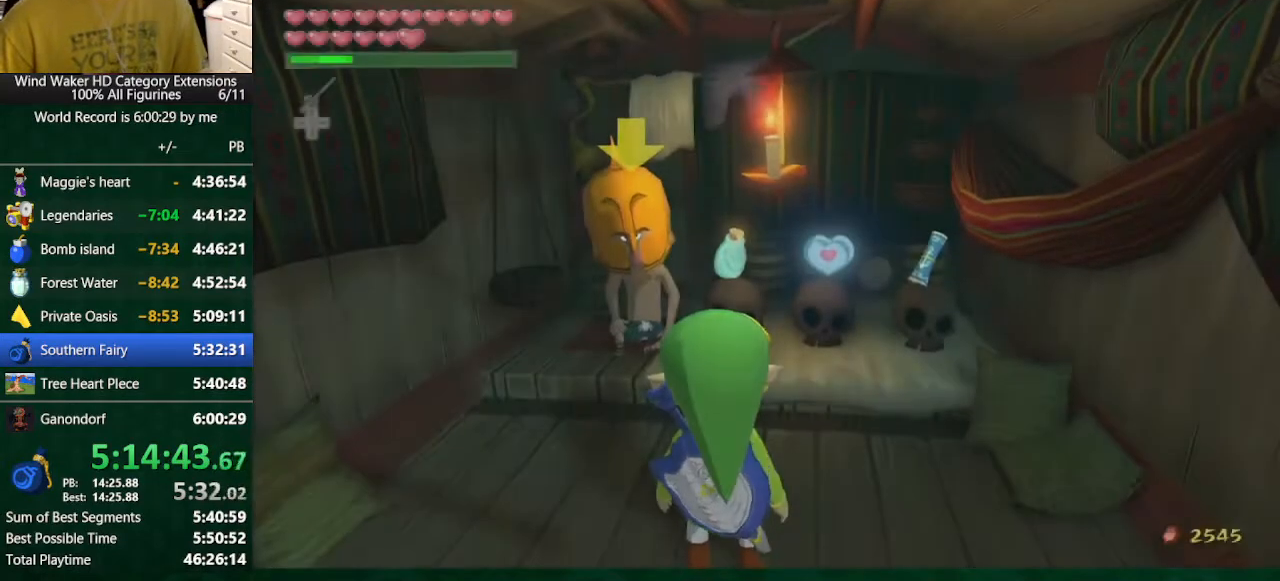
{"buttons": ["B"], "left_stick": "center", "right_stick": "center", "button_events": []}